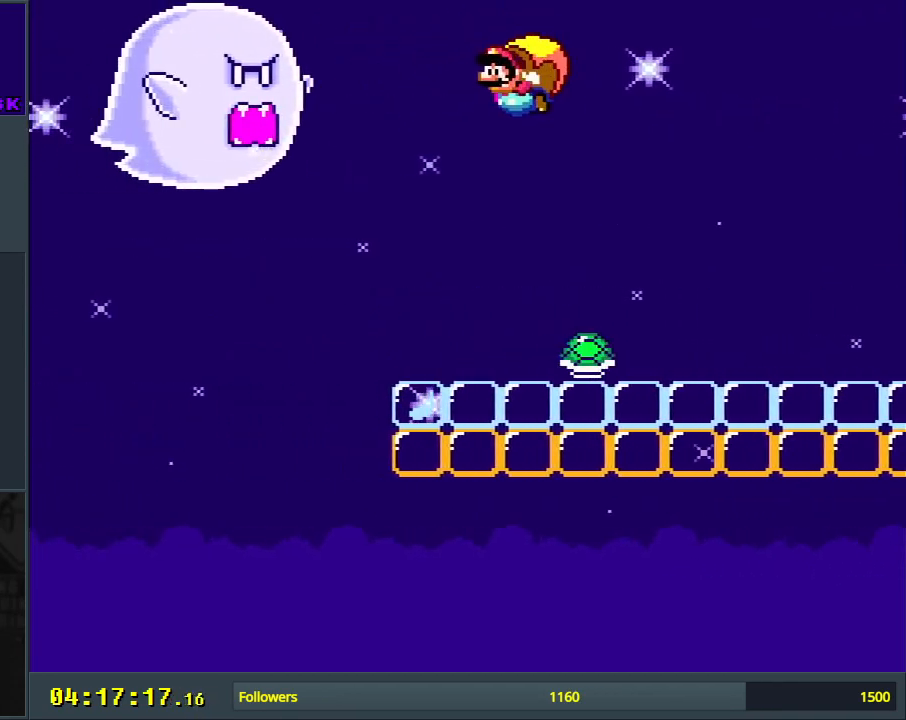
Gameplay with a controller (Nintendo layout); each line is a JSON object with the inputs held at the frame after it. "events" lists button and stick changes between this image and that frame as [ms after this image, input, new state], when the widget could be followed in between. Not read: L3 R3.
{"buttons": ["Y"], "events": [[350, "DPAD_RIGHT", "up"]]}
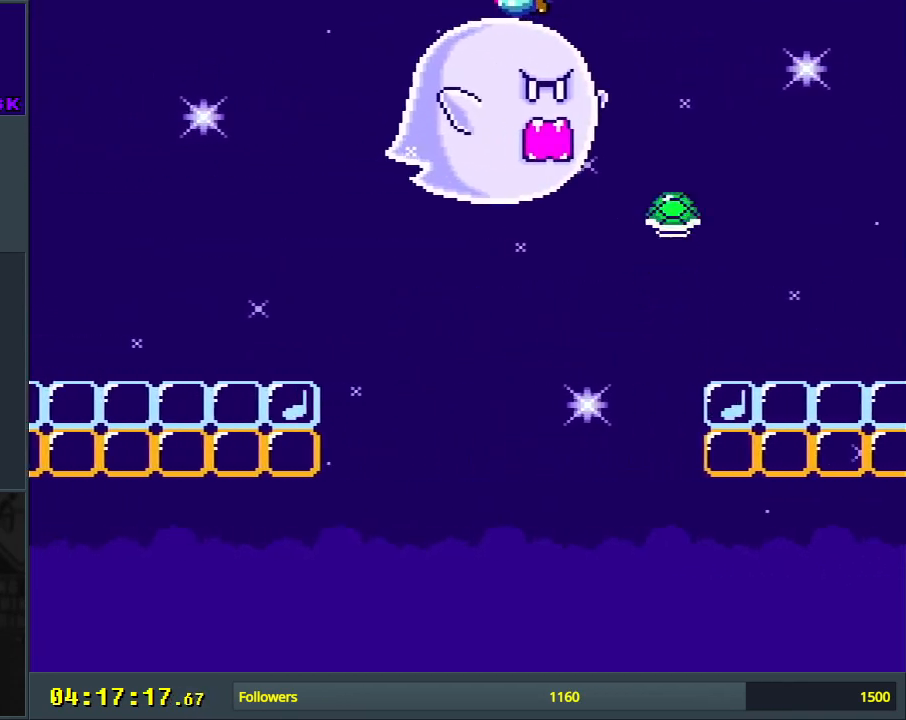
{"buttons": ["Y", "DPAD_RIGHT"], "events": [[317, "DPAD_RIGHT", "down"]]}
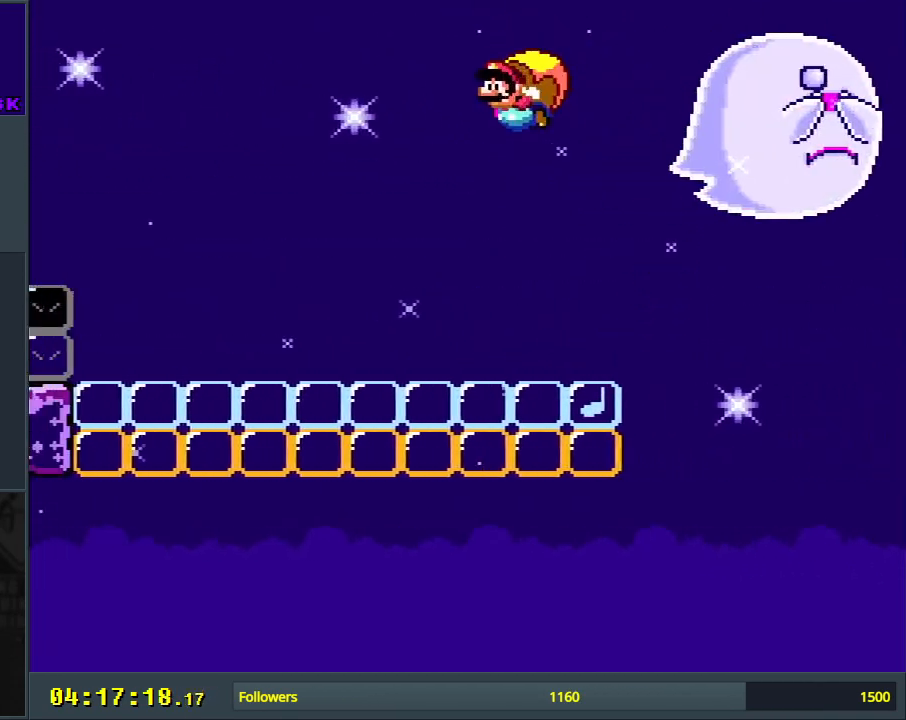
{"buttons": ["Y"], "events": [[83, "X", "down"], [250, "X", "up"], [433, "DPAD_RIGHT", "up"]]}
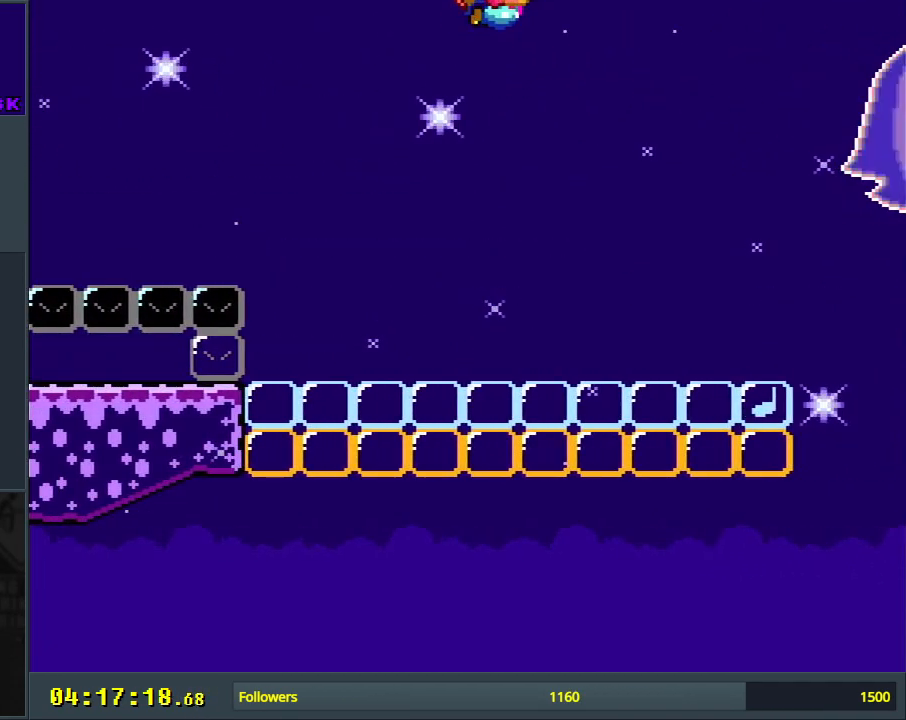
{"buttons": ["Y", "DPAD_LEFT"], "events": [[117, "DPAD_RIGHT", "down"], [233, "DPAD_RIGHT", "up"], [450, "DPAD_LEFT", "down"]]}
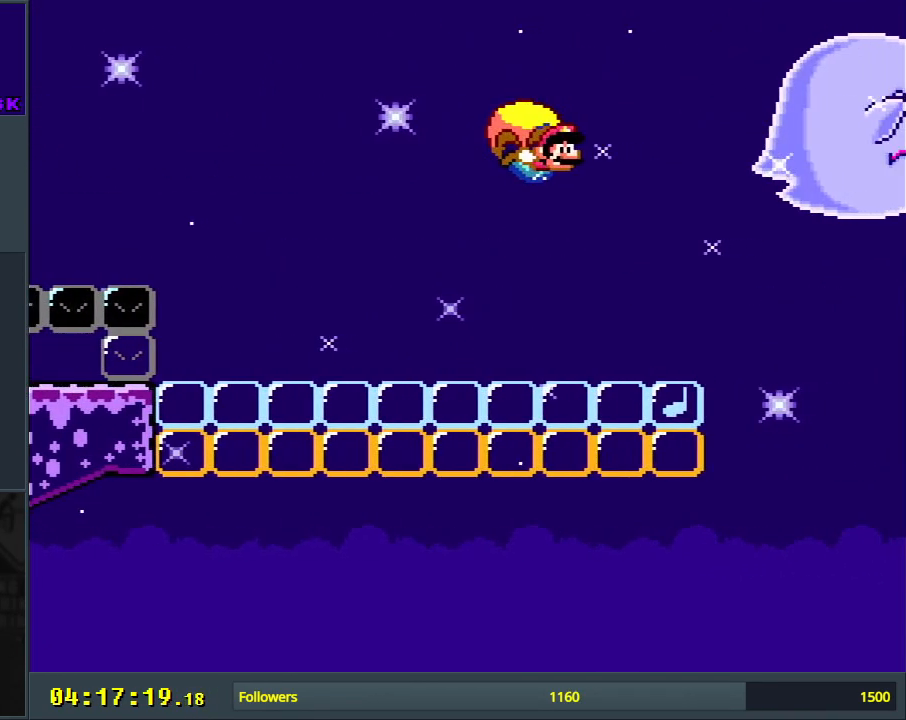
{"buttons": ["Y"], "events": [[450, "DPAD_LEFT", "up"]]}
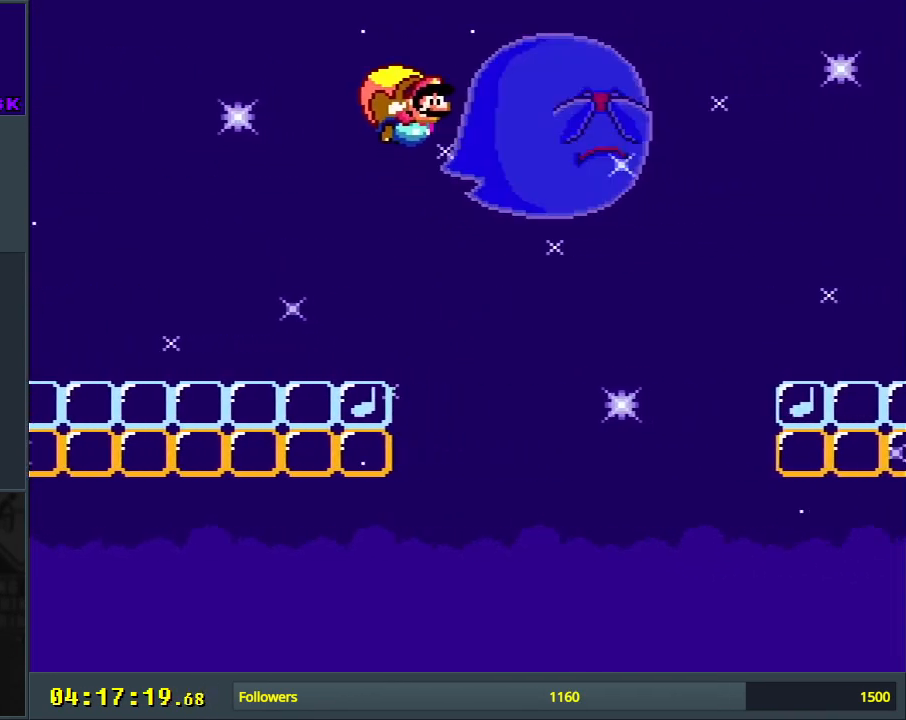
{"buttons": ["Y", "DPAD_RIGHT"], "events": [[350, "DPAD_RIGHT", "down"]]}
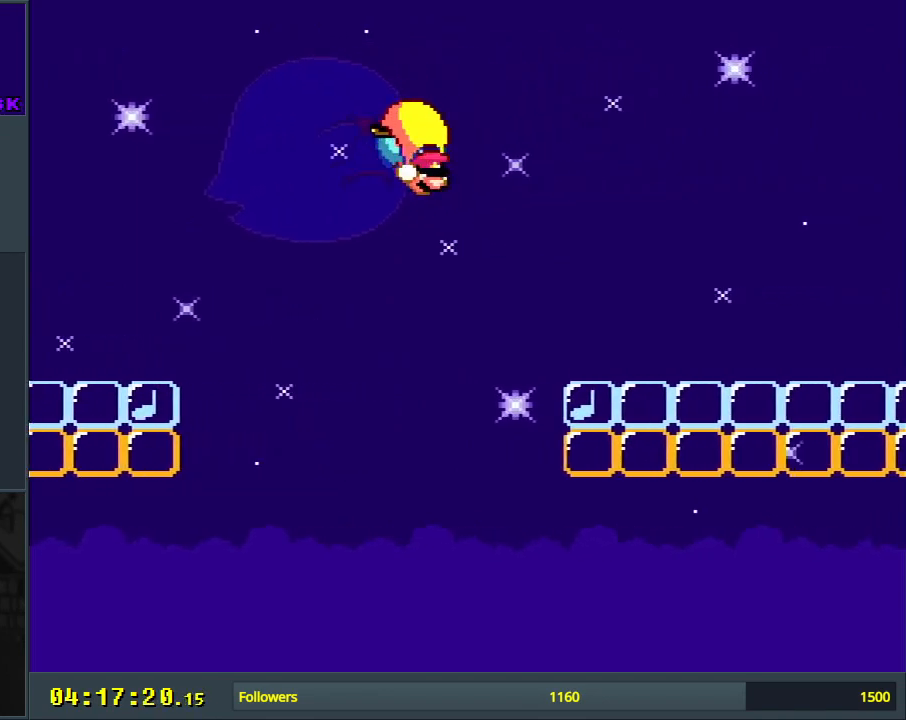
{"buttons": ["Y", "DPAD_LEFT"], "events": [[317, "DPAD_RIGHT", "up"], [317, "DPAD_UP", "down"], [350, "DPAD_LEFT", "down"], [350, "DPAD_UP", "up"]]}
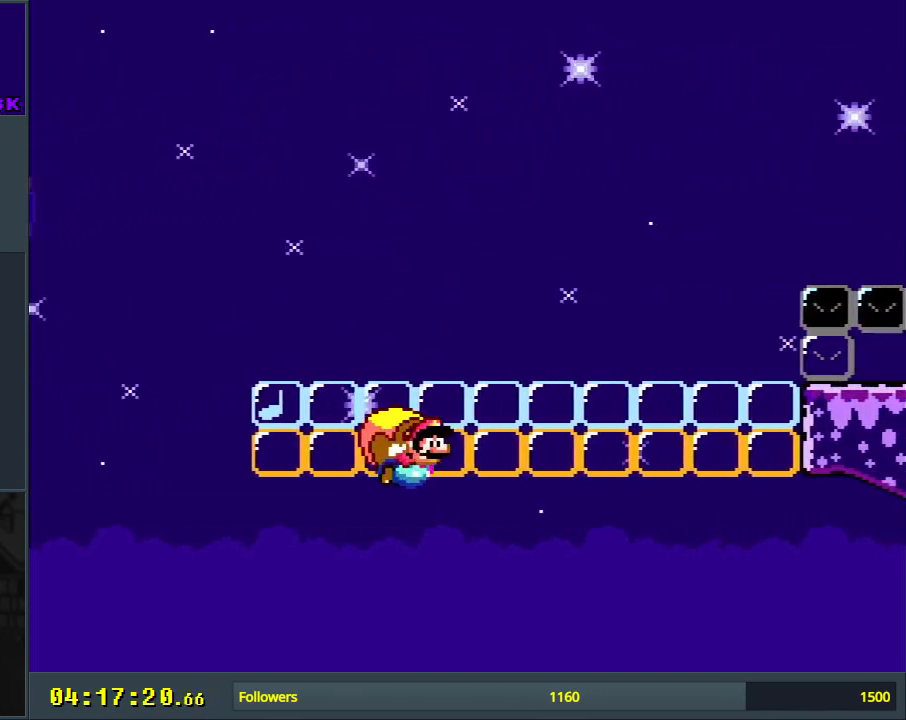
{"buttons": ["X", "Y", "DPAD_LEFT"], "events": [[433, "X", "down"]]}
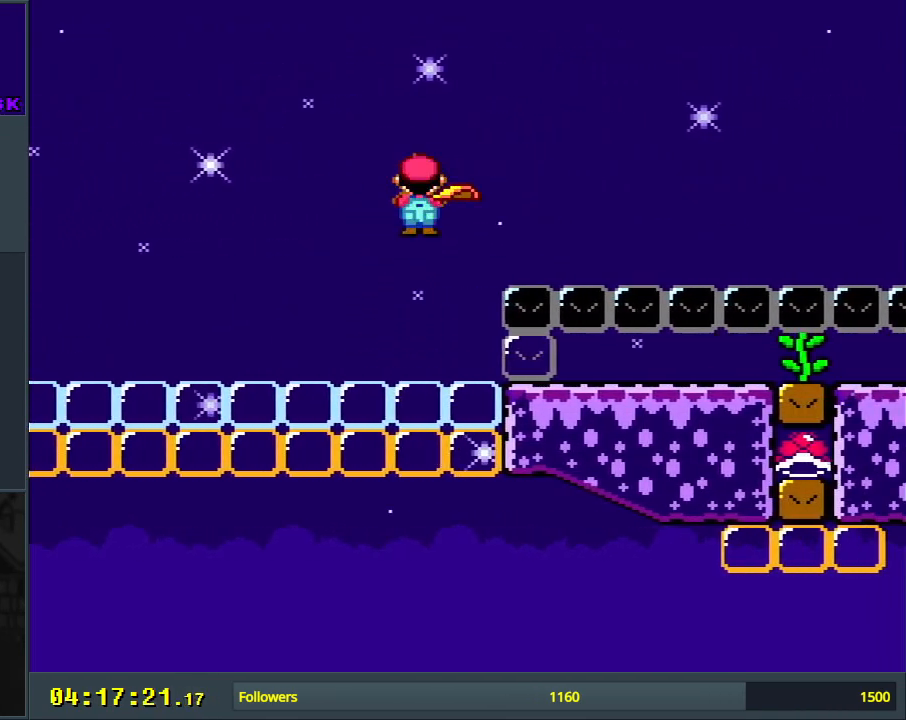
{"buttons": ["Y"], "events": [[67, "X", "up"], [450, "DPAD_LEFT", "up"]]}
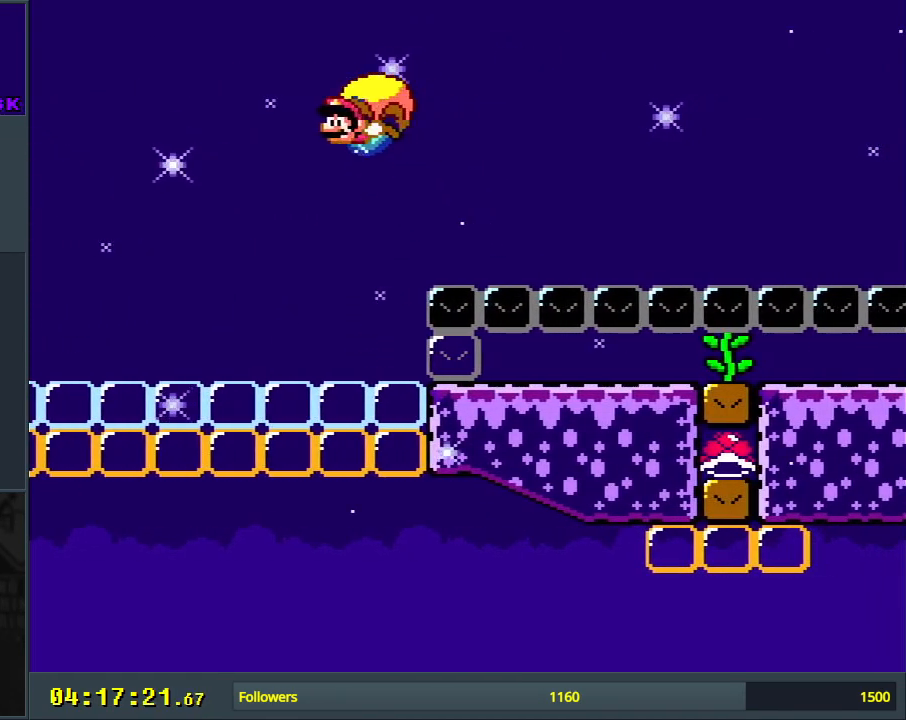
{"buttons": ["Y", "DPAD_RIGHT"], "events": [[333, "DPAD_RIGHT", "down"]]}
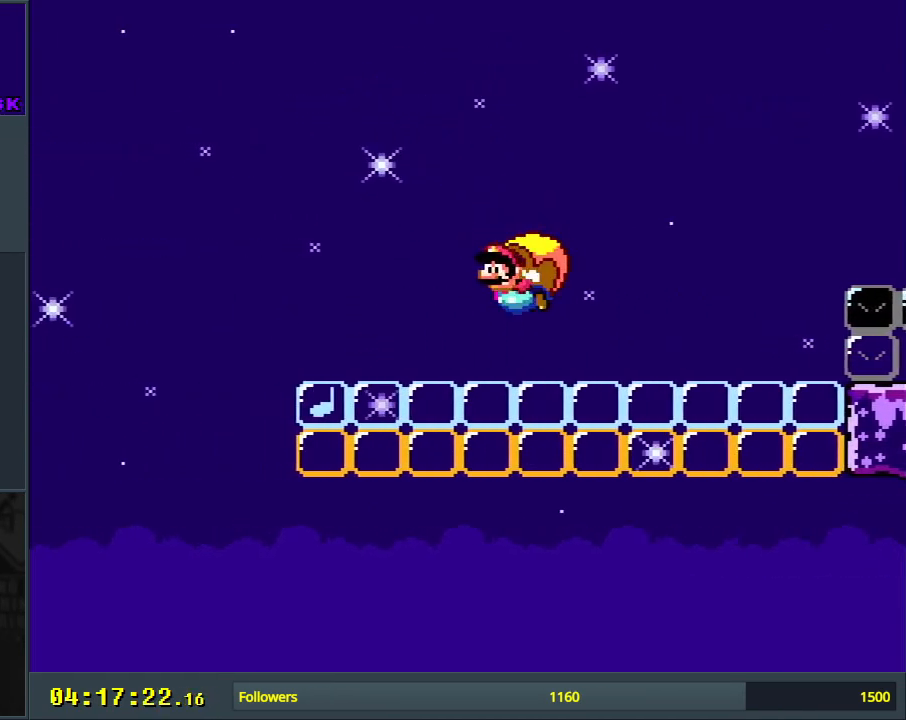
{"buttons": ["Y"], "events": [[67, "X", "down"], [200, "X", "up"], [267, "DPAD_RIGHT", "up"]]}
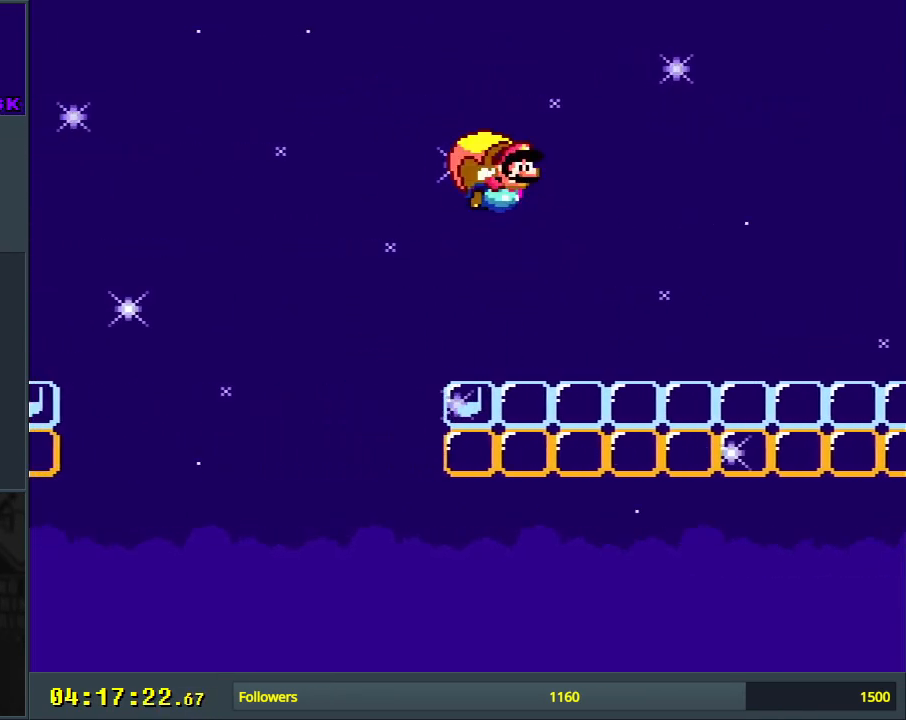
{"buttons": ["Y", "DPAD_RIGHT"], "events": [[217, "DPAD_RIGHT", "down"]]}
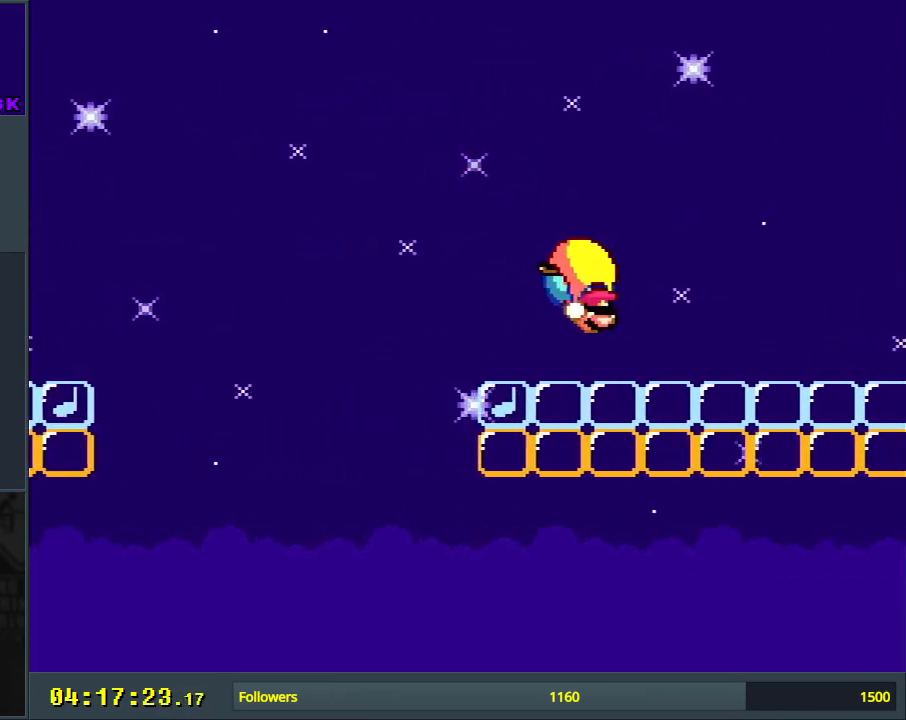
{"buttons": ["Y", "DPAD_LEFT"], "events": [[167, "DPAD_UP", "down"], [183, "DPAD_RIGHT", "up"], [200, "DPAD_LEFT", "down"], [217, "DPAD_UP", "up"]]}
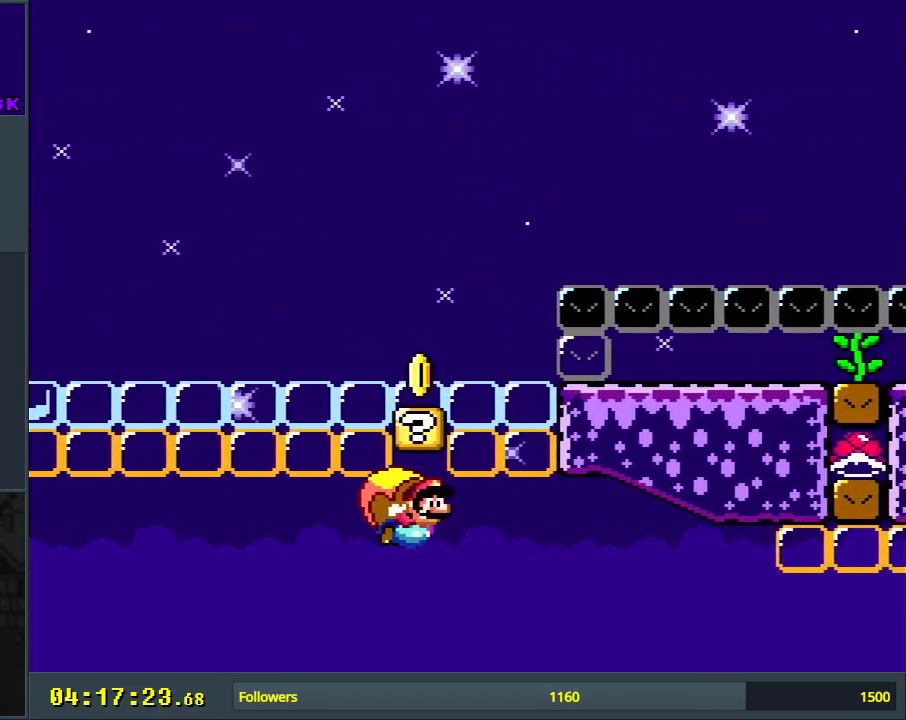
{"buttons": ["Y", "DPAD_LEFT"], "events": []}
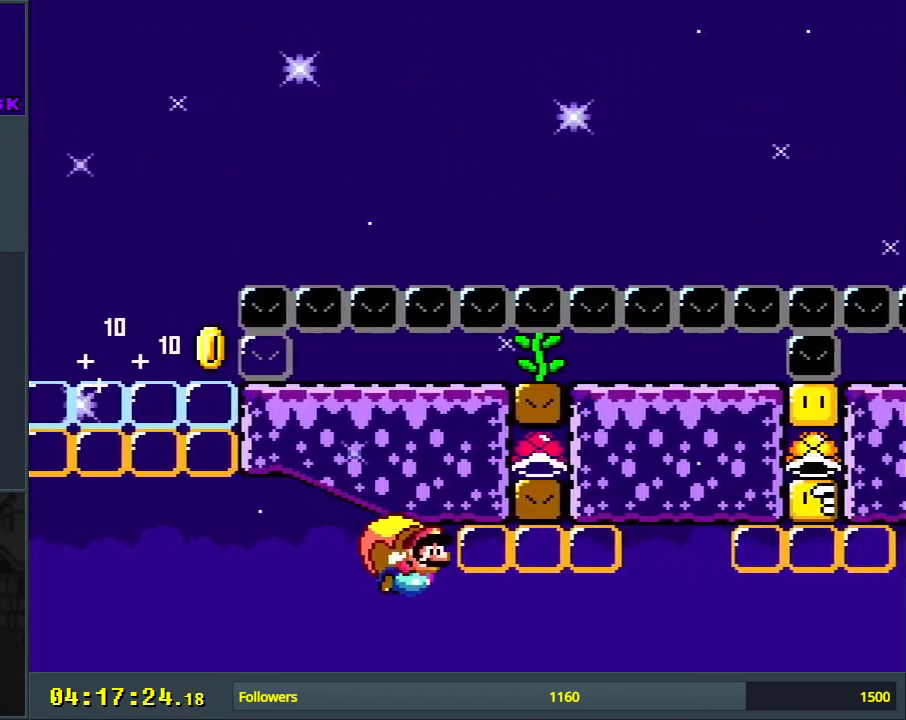
{"buttons": ["Y", "DPAD_LEFT"], "events": []}
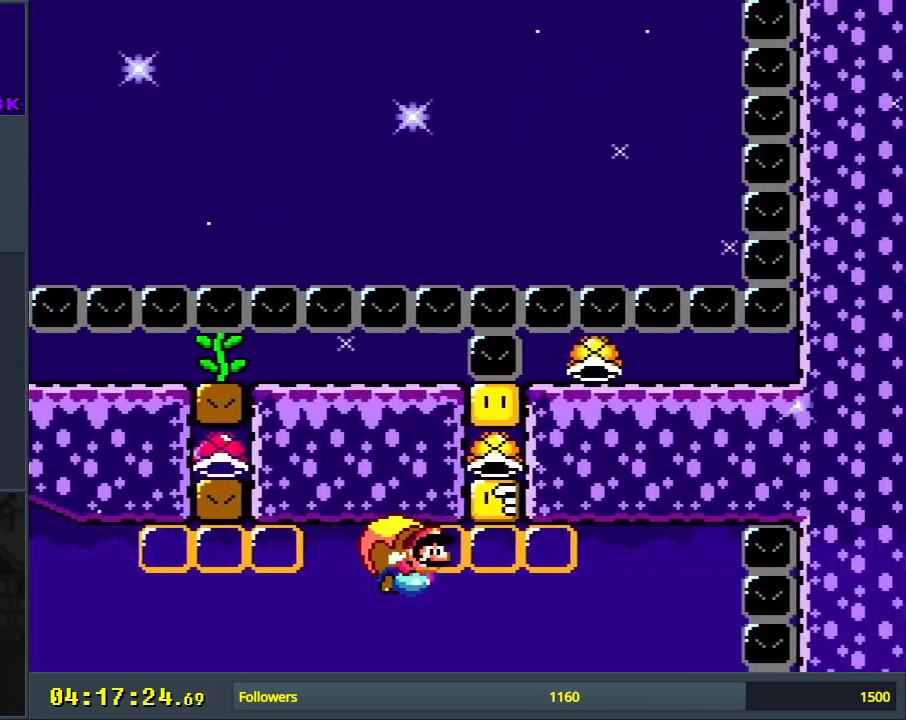
{"buttons": ["Y", "DPAD_LEFT"], "events": [[133, "X", "down"], [300, "X", "up"]]}
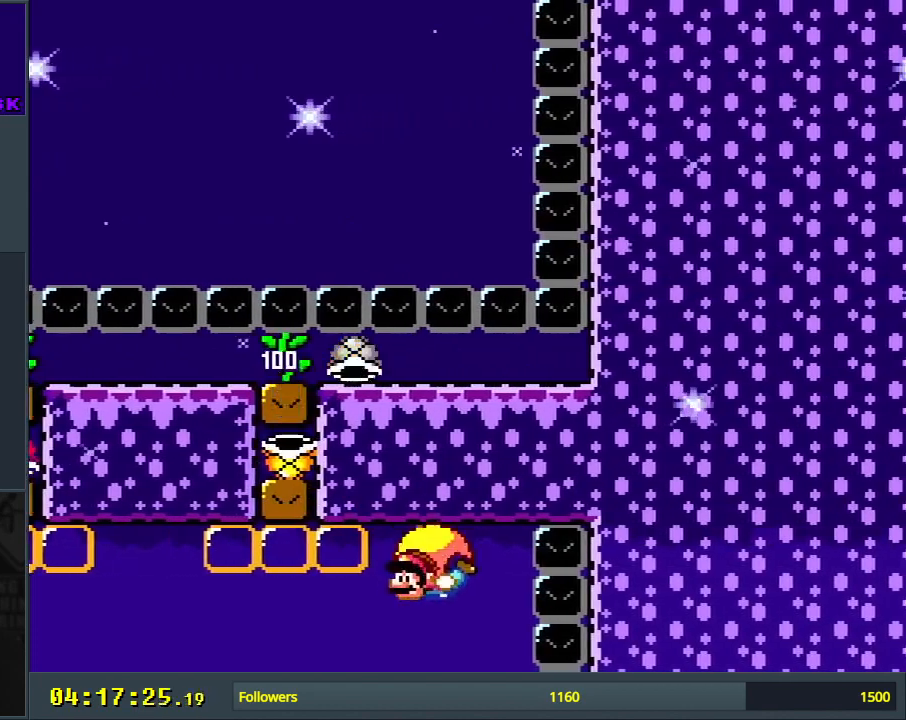
{"buttons": ["Y", "DPAD_RIGHT"], "events": [[117, "DPAD_LEFT", "up"], [283, "DPAD_RIGHT", "down"]]}
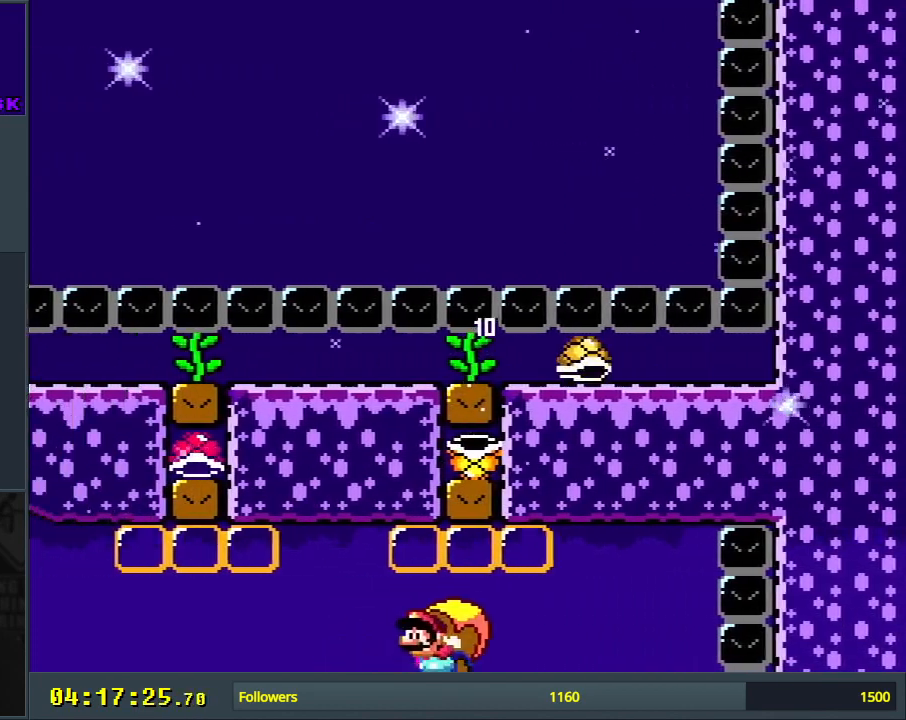
{"buttons": ["Y", "DPAD_RIGHT"], "events": [[250, "DPAD_RIGHT", "up"], [433, "DPAD_RIGHT", "down"]]}
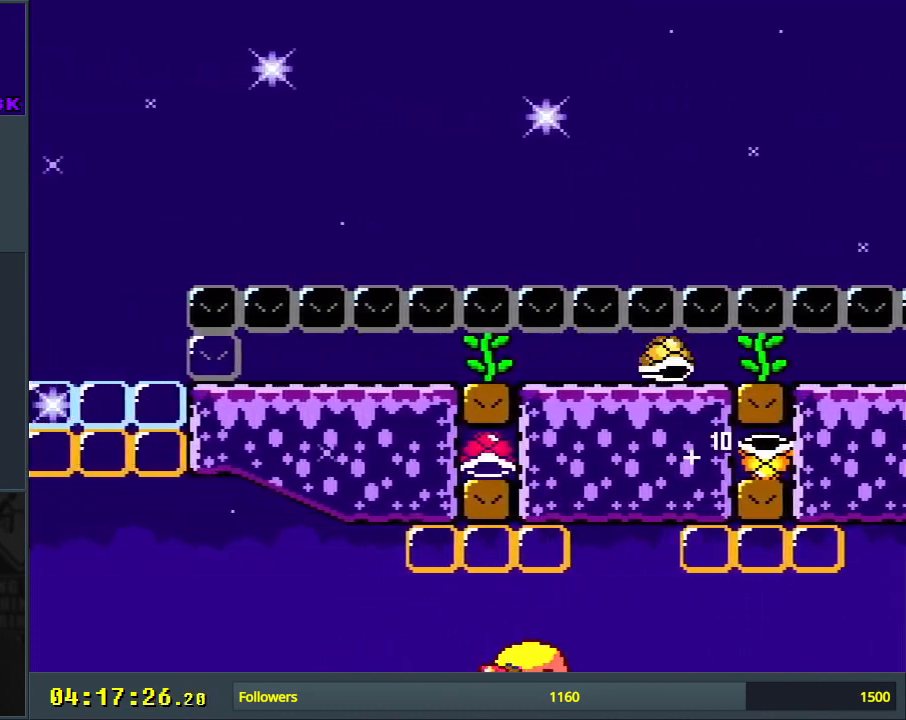
{"buttons": ["Y", "DPAD_RIGHT"], "events": []}
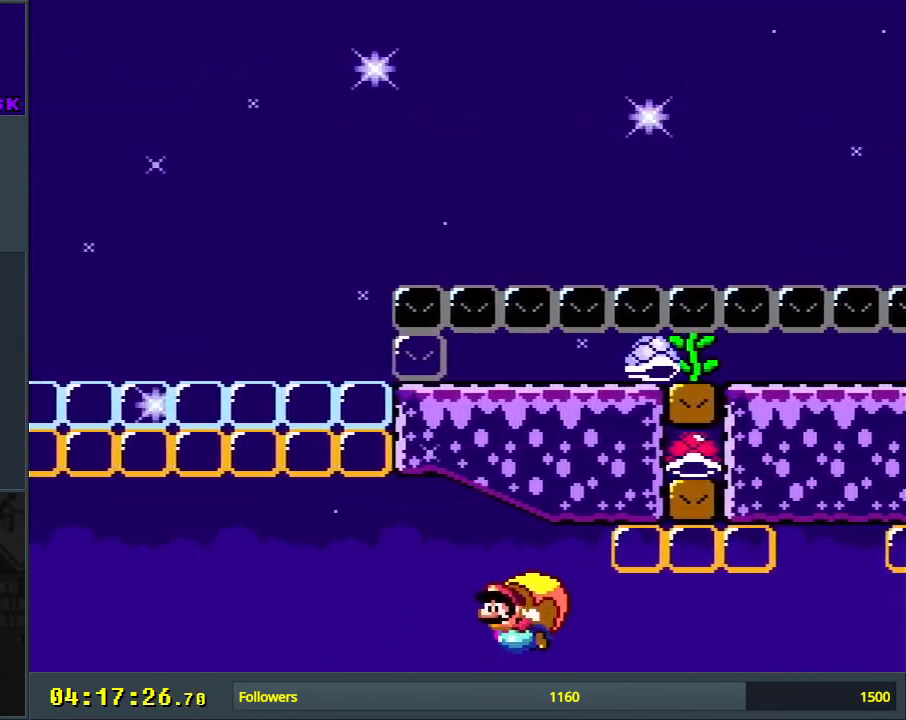
{"buttons": ["Y", "DPAD_RIGHT"], "events": [[133, "DPAD_RIGHT", "up"], [450, "DPAD_RIGHT", "down"]]}
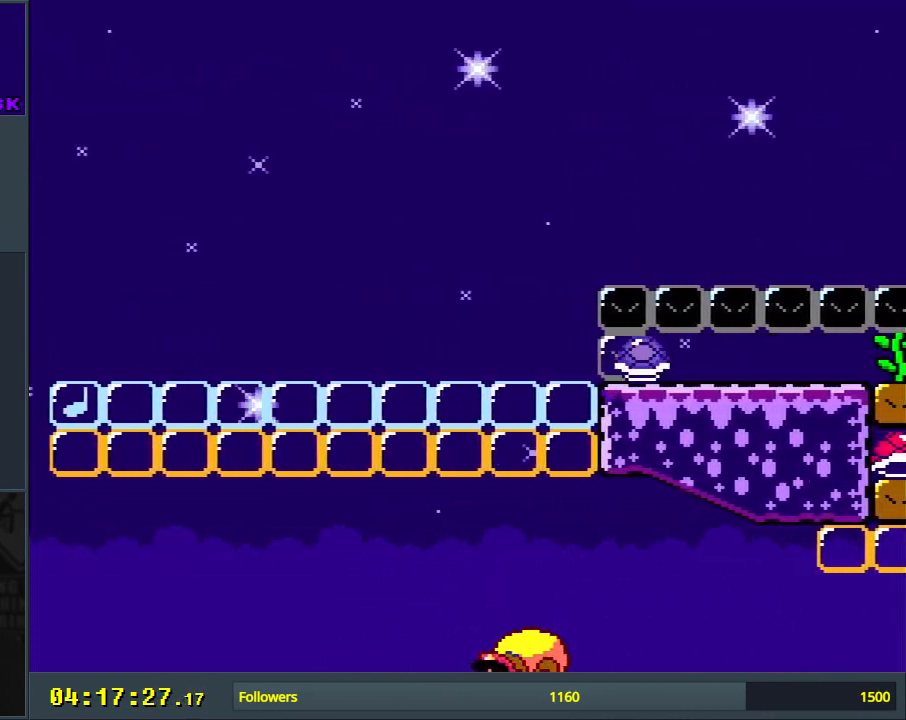
{"buttons": ["Y", "DPAD_RIGHT"], "events": []}
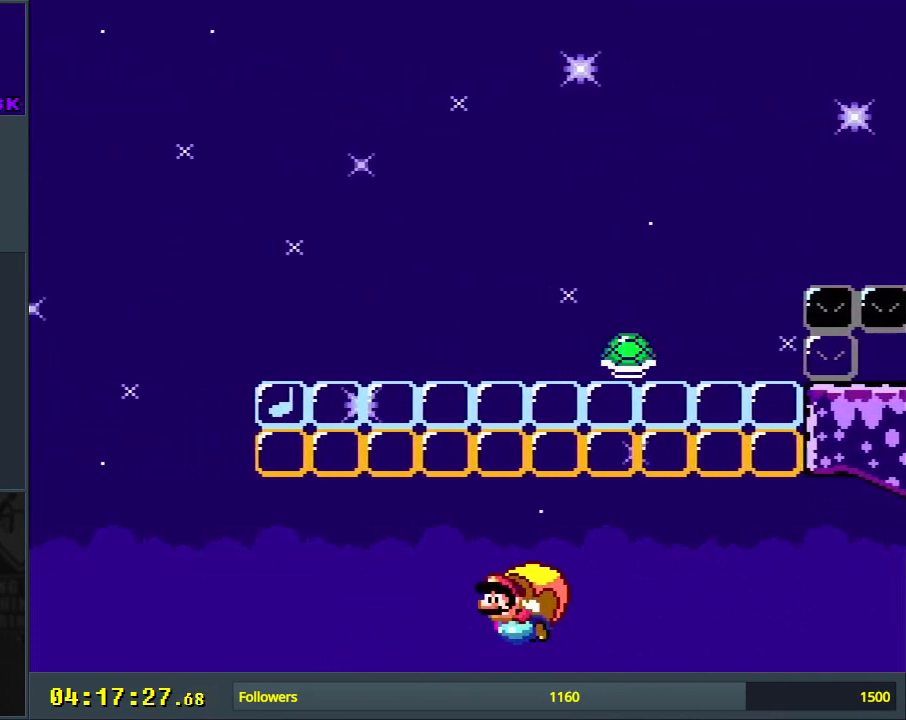
{"buttons": ["Y", "DPAD_RIGHT"], "events": [[200, "DPAD_RIGHT", "up"], [433, "DPAD_RIGHT", "down"]]}
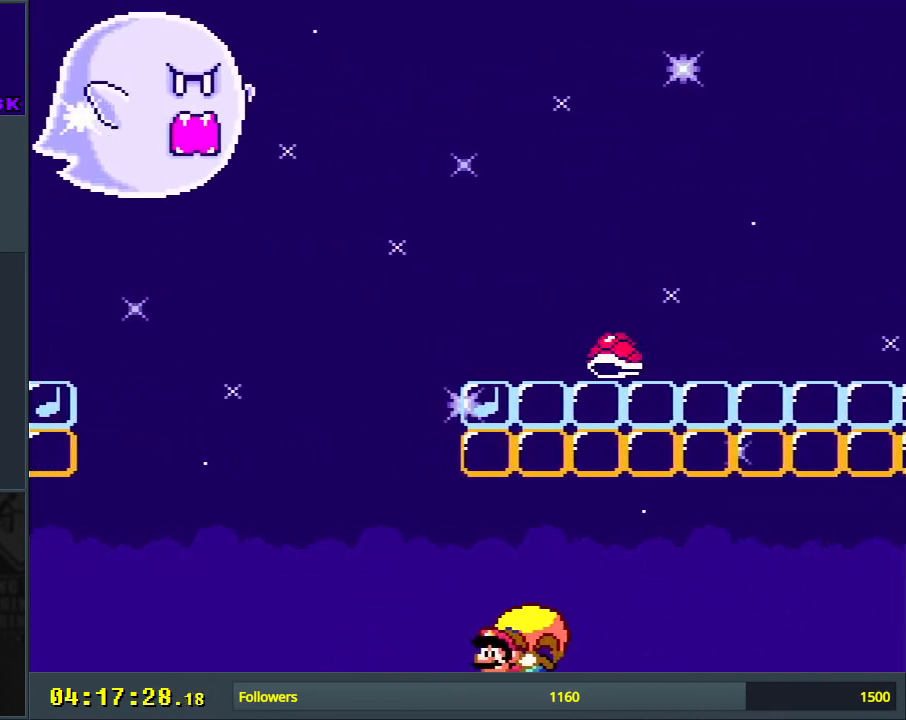
{"buttons": ["Y", "DPAD_RIGHT"], "events": []}
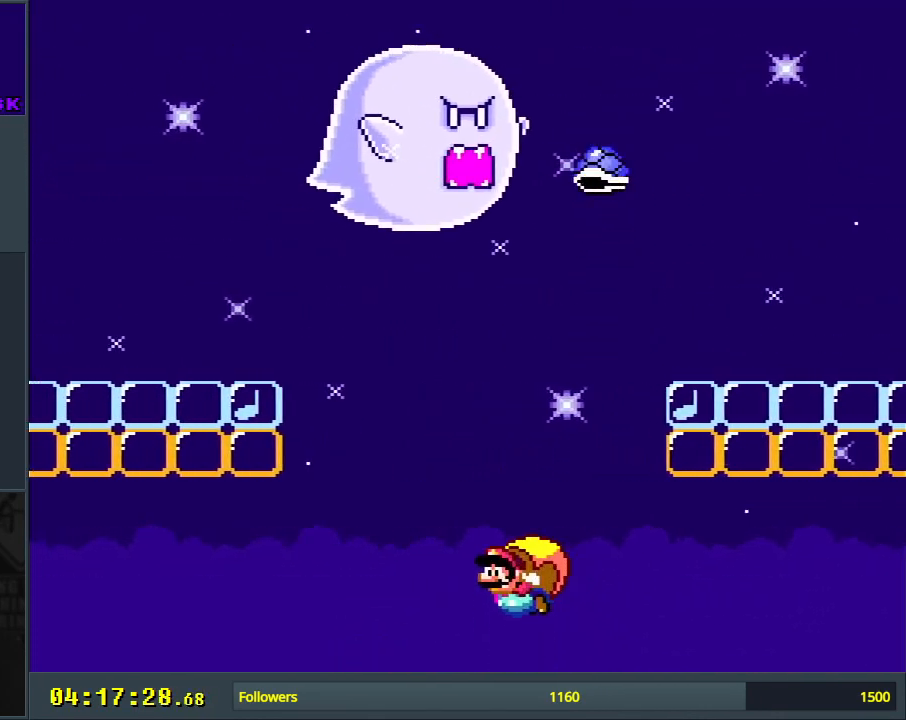
{"buttons": ["Y", "DPAD_RIGHT"], "events": [[183, "DPAD_RIGHT", "up"], [417, "DPAD_RIGHT", "down"]]}
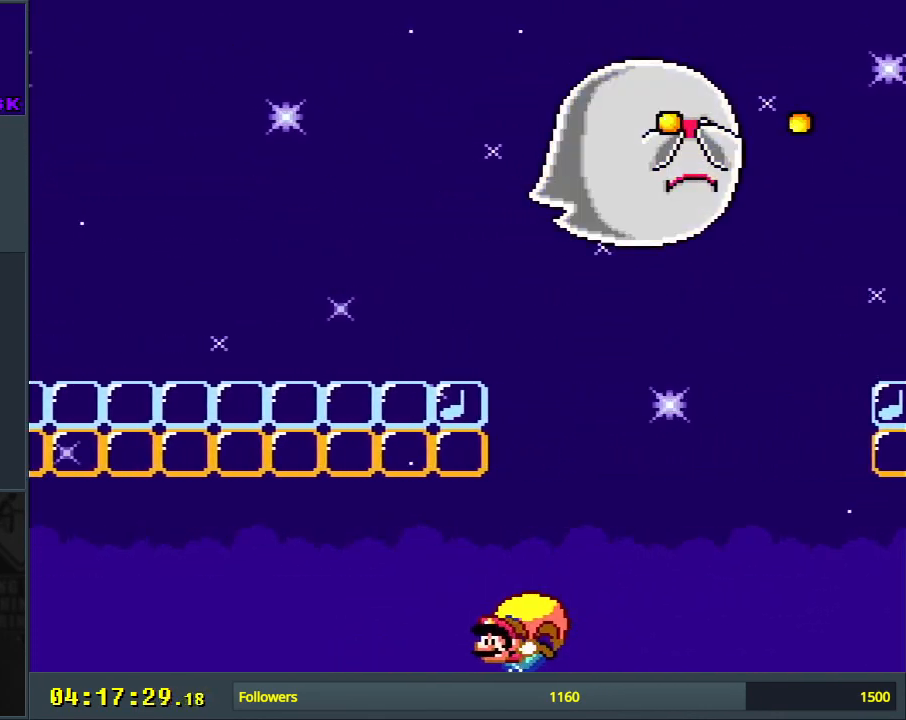
{"buttons": ["Y", "DPAD_RIGHT"], "events": [[333, "X", "down"], [450, "X", "up"]]}
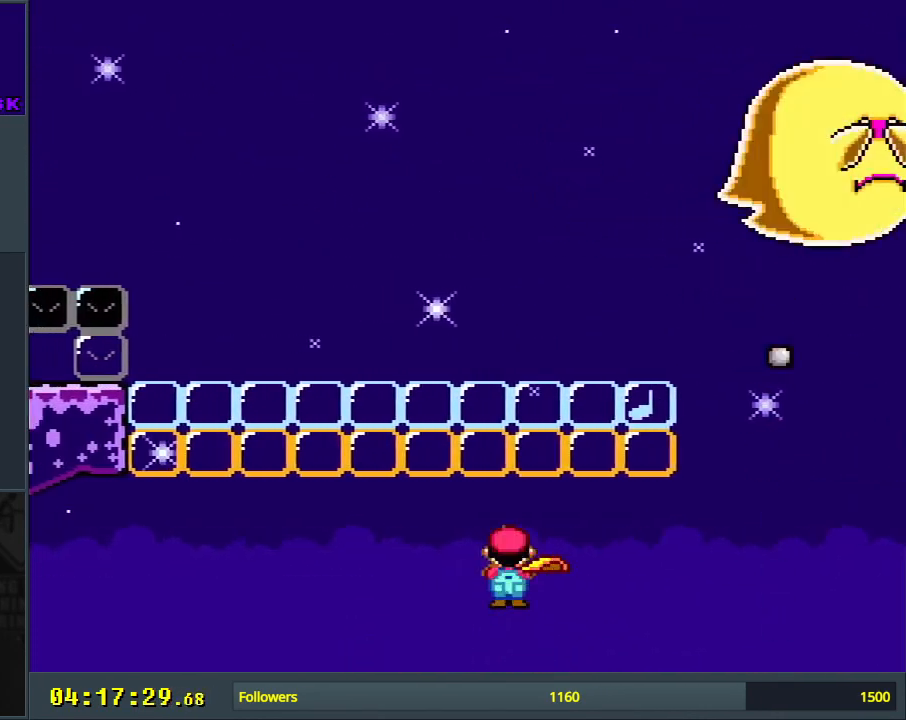
{"buttons": ["Y", "DPAD_LEFT"], "events": [[100, "DPAD_RIGHT", "up"], [467, "DPAD_LEFT", "down"]]}
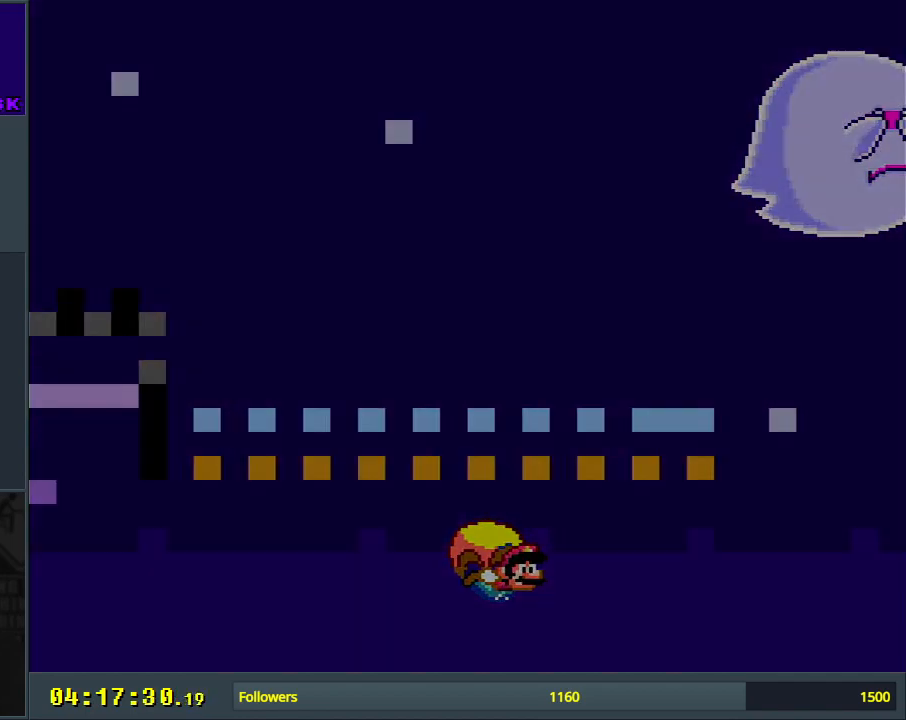
{"buttons": ["Y"], "events": [[83, "DPAD_LEFT", "up"]]}
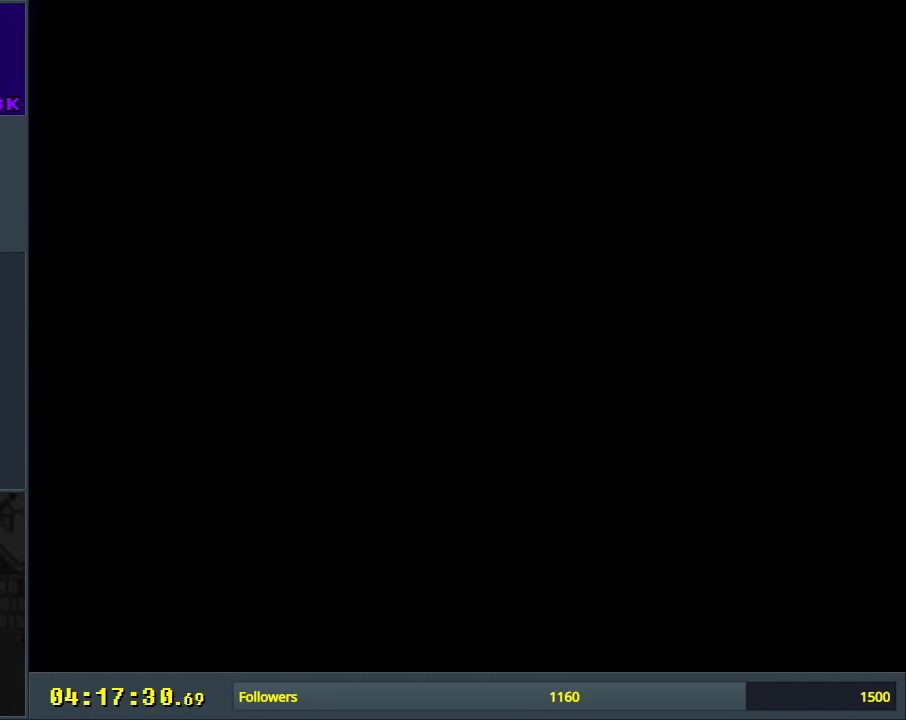
{"buttons": ["Y"], "events": []}
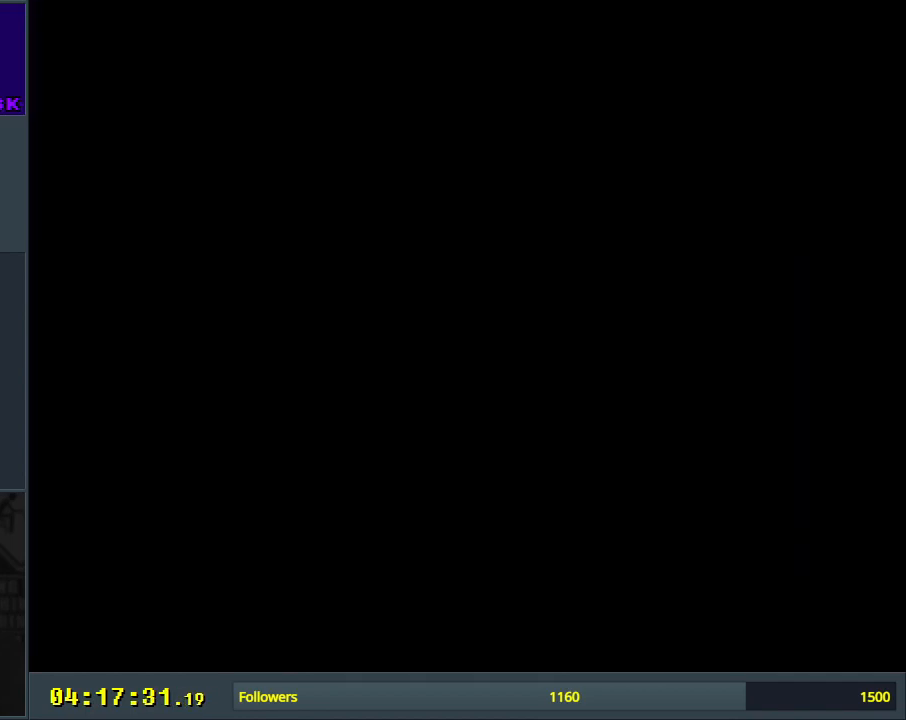
{"buttons": ["Y"], "events": []}
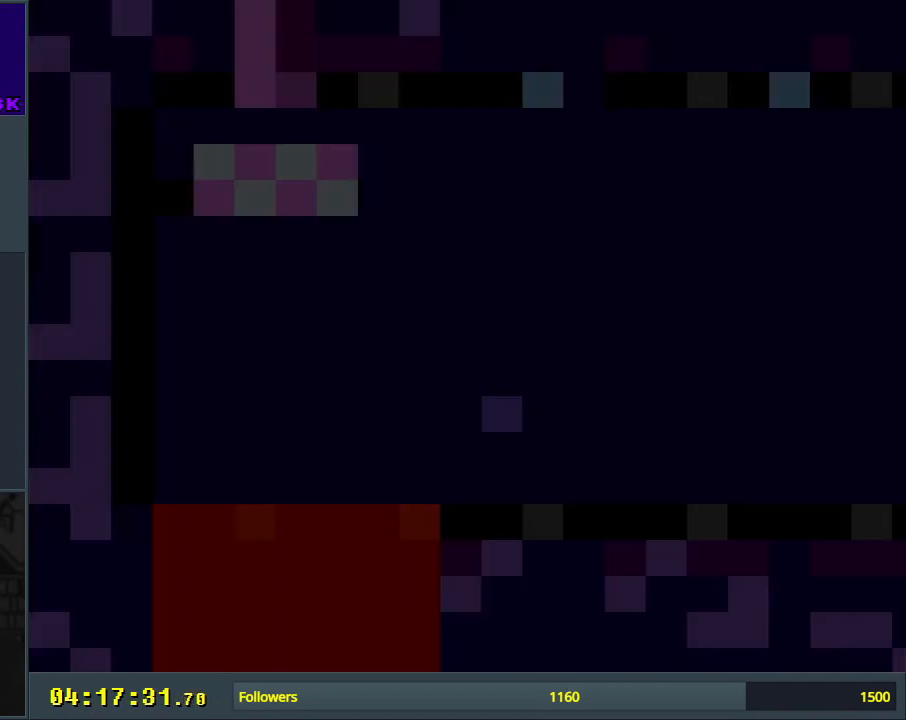
{"buttons": ["Y"], "events": []}